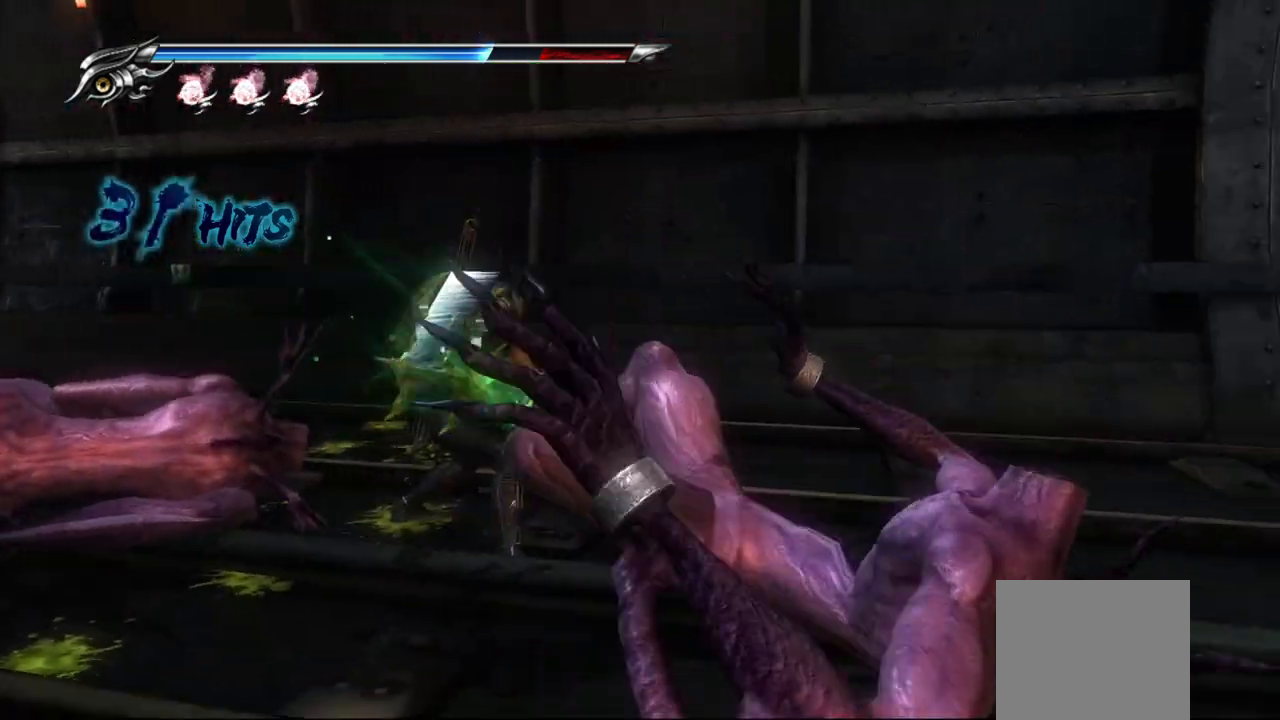
Gameplay with a controller (PlayStation layout); each line is a JSON object with the inputs held at the frame after it. "events" lists button and stick changes between this image and that frame as [ms after this image, input, new state], when the widget could be followed in between. Not read: L3 other_buttons.
{"buttons": [], "left_stick": "right", "right_stick": "center", "events": [[467, "left_stick", "right"]]}
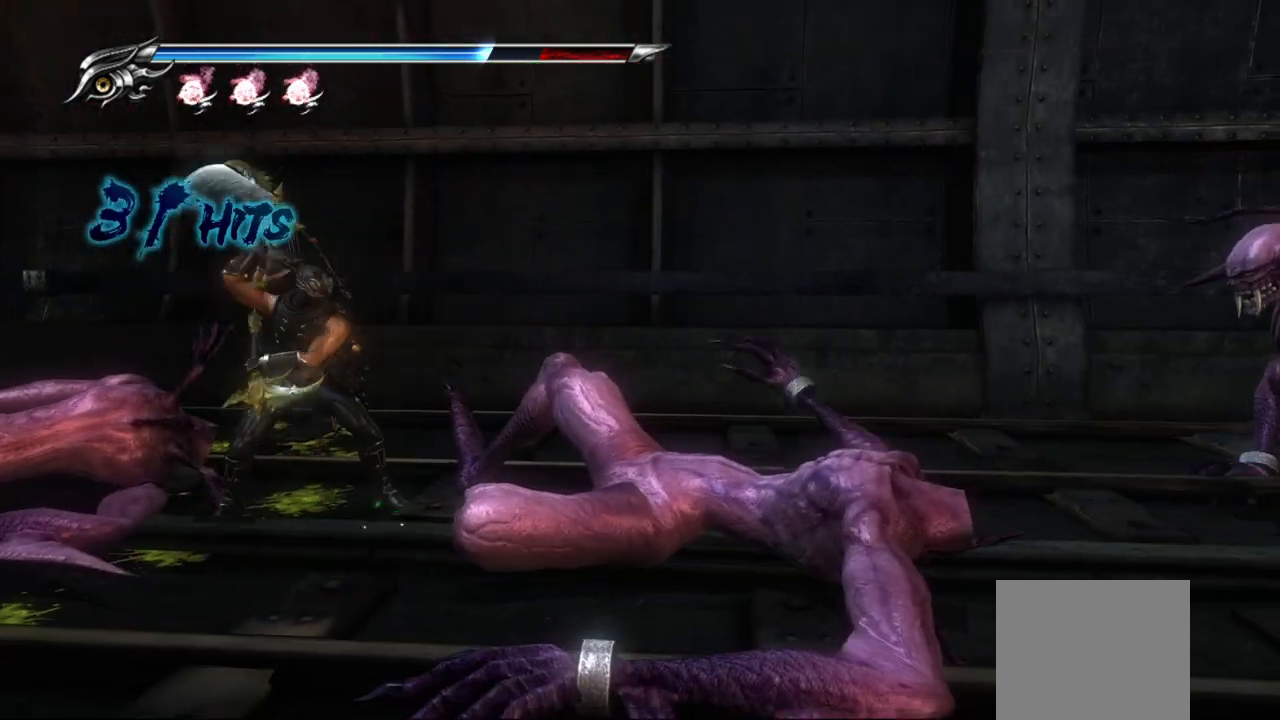
{"buttons": [], "left_stick": "right", "right_stick": "center", "events": []}
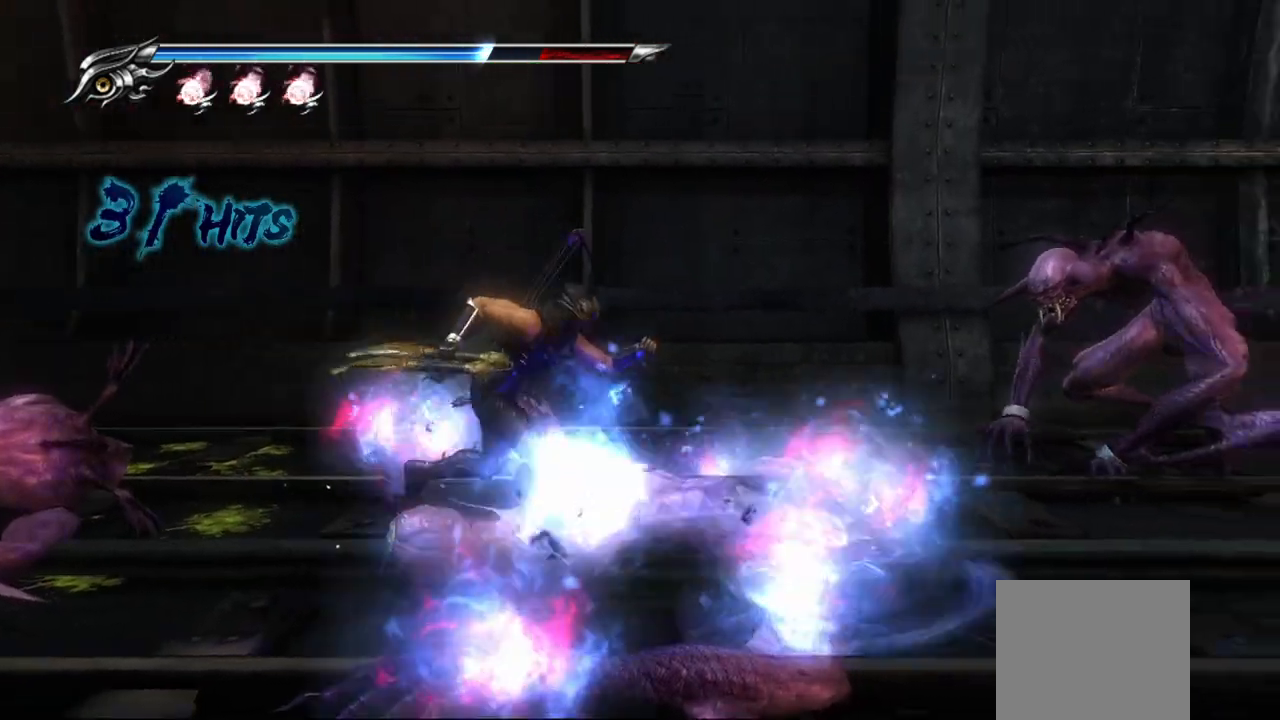
{"buttons": ["SQUARE"], "left_stick": "right", "right_stick": "center", "events": [[117, "SQUARE", "down"], [233, "SQUARE", "up"], [283, "SQUARE", "down"], [367, "SQUARE", "up"], [450, "SQUARE", "down"]]}
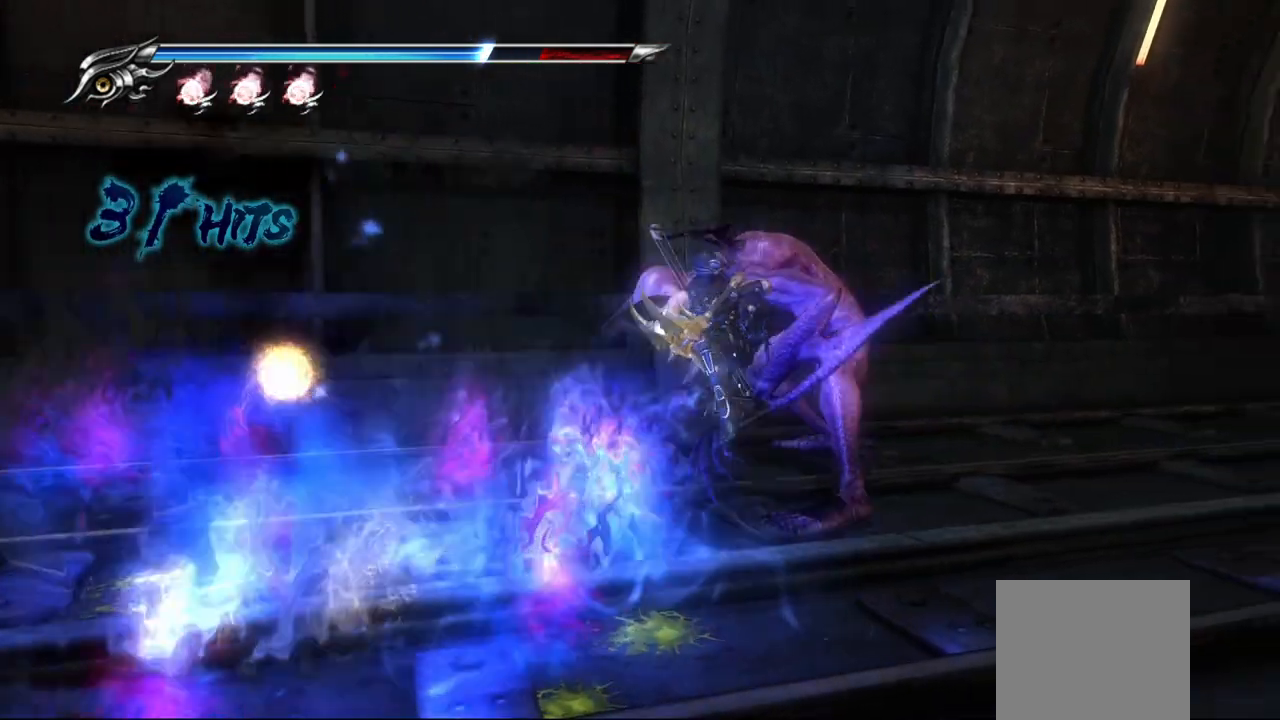
{"buttons": [], "left_stick": "up-right", "right_stick": "center", "events": [[33, "SQUARE", "up"], [100, "left_stick", "up-right"], [117, "SQUARE", "down"], [200, "SQUARE", "up"], [283, "SQUARE", "down"], [350, "SQUARE", "up"]]}
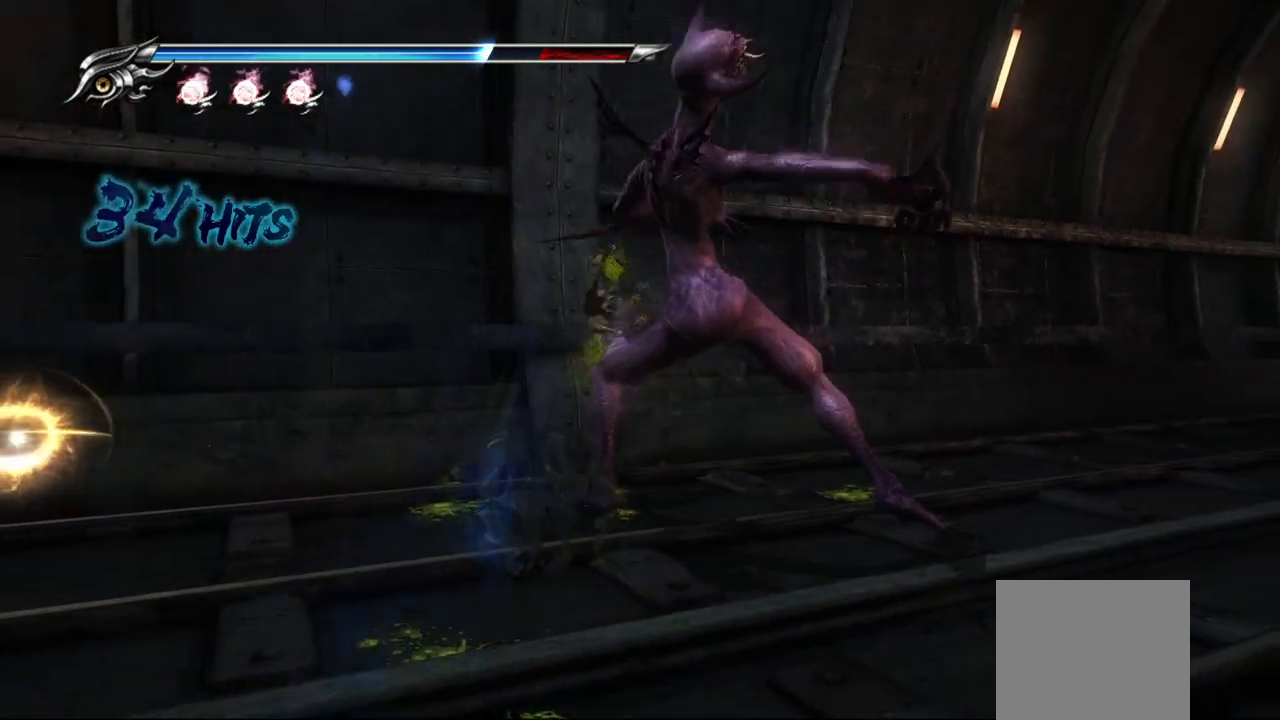
{"buttons": ["L1"], "left_stick": "down-right", "right_stick": "center", "events": [[17, "L1", "down"], [233, "left_stick", "center"], [483, "left_stick", "down-right"]]}
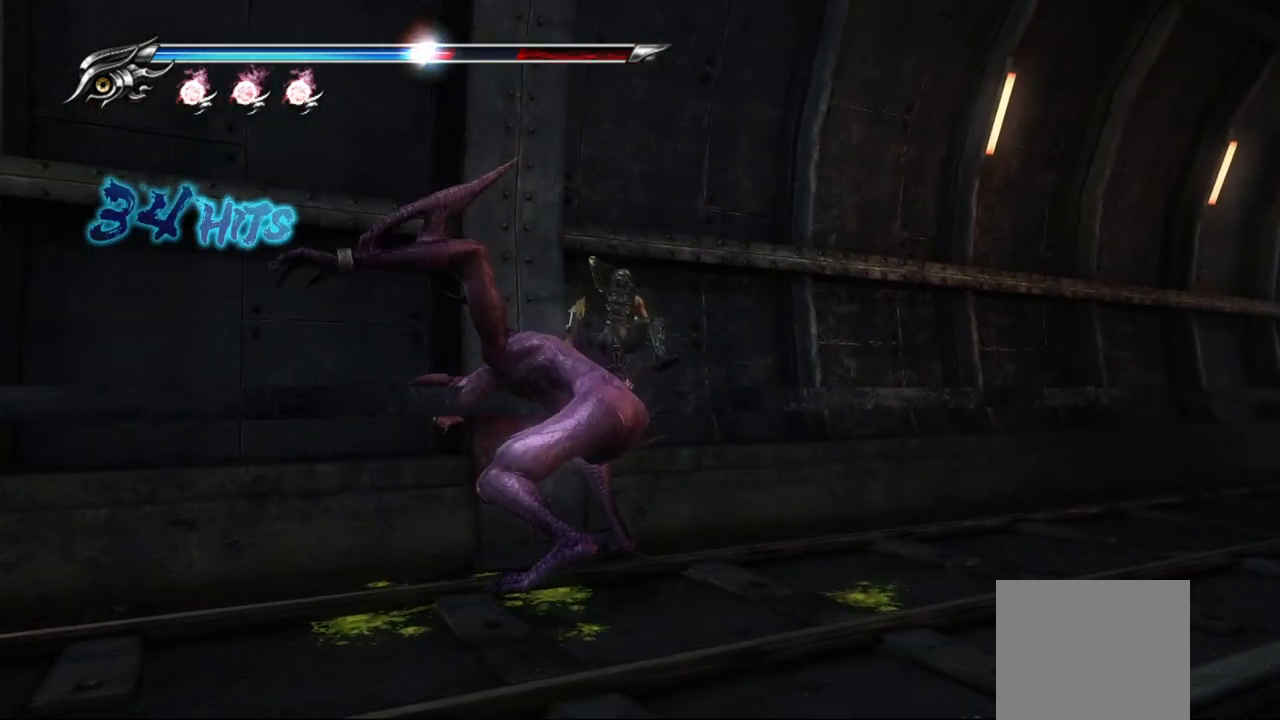
{"buttons": ["L1"], "left_stick": "center", "right_stick": "center", "events": [[167, "left_stick", "center"]]}
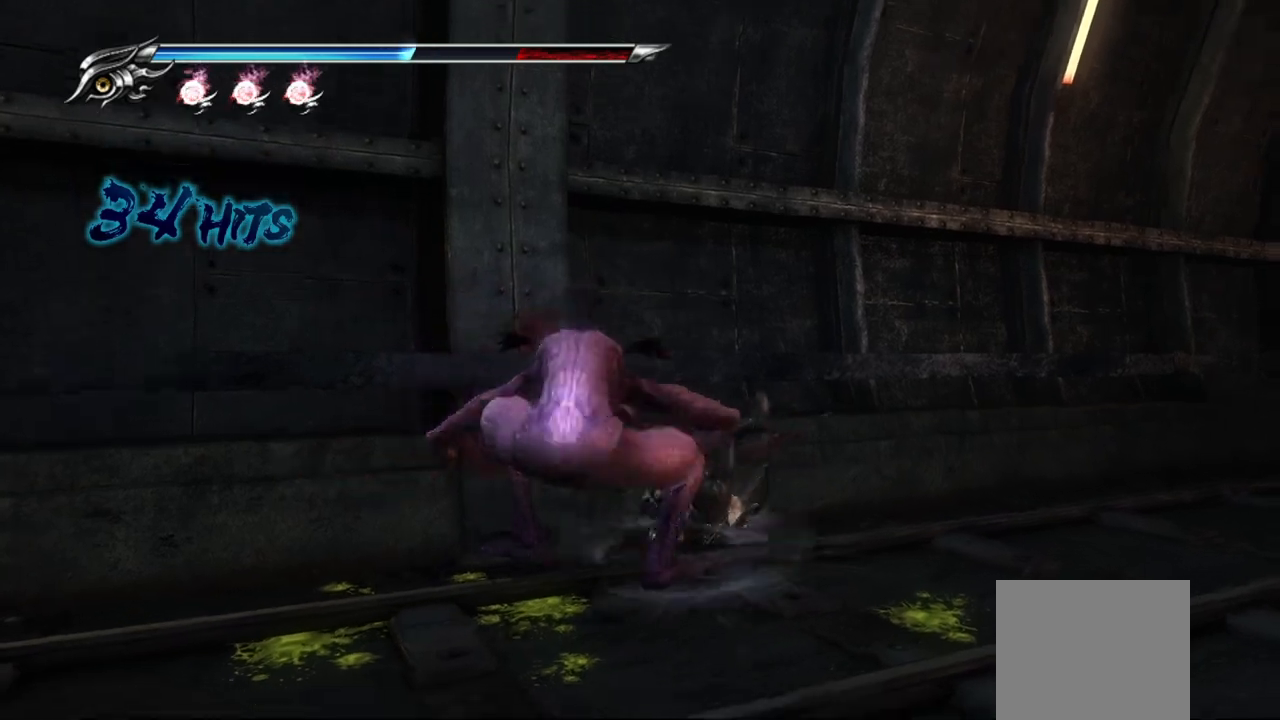
{"buttons": [], "left_stick": "down-left", "right_stick": "center", "events": [[133, "L1", "up"], [250, "SQUARE", "down"], [283, "left_stick", "down-left"], [317, "SQUARE", "up"]]}
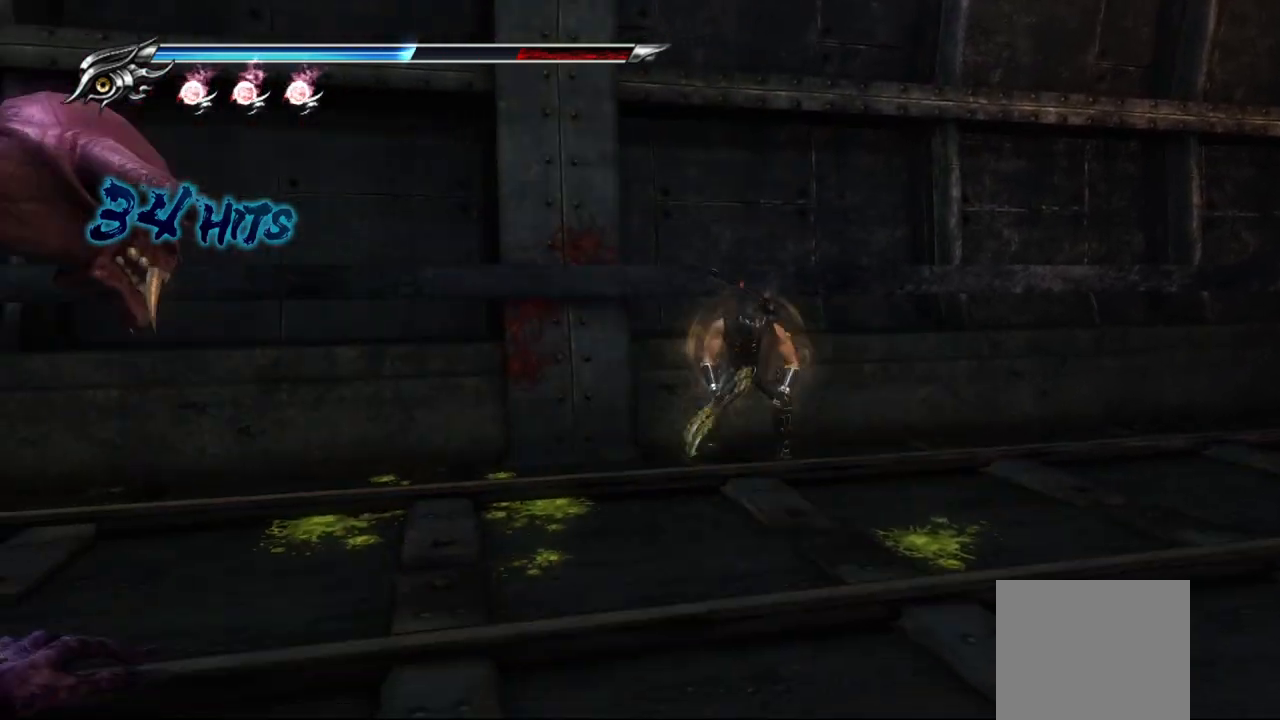
{"buttons": ["L1"], "left_stick": "down-left", "right_stick": "center", "events": [[50, "SQUARE", "down"], [100, "SQUARE", "up"], [467, "L1", "down"]]}
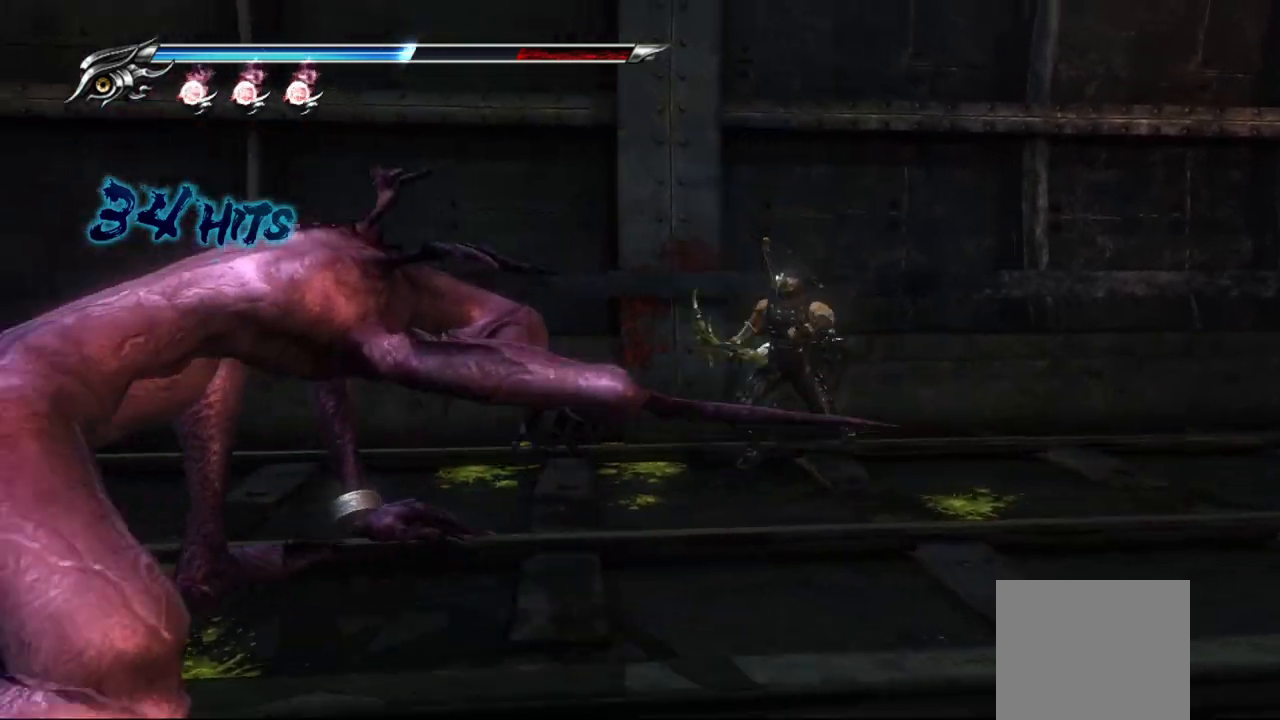
{"buttons": ["L1"], "left_stick": "center", "right_stick": "center", "events": [[233, "left_stick", "down"], [400, "left_stick", "center"]]}
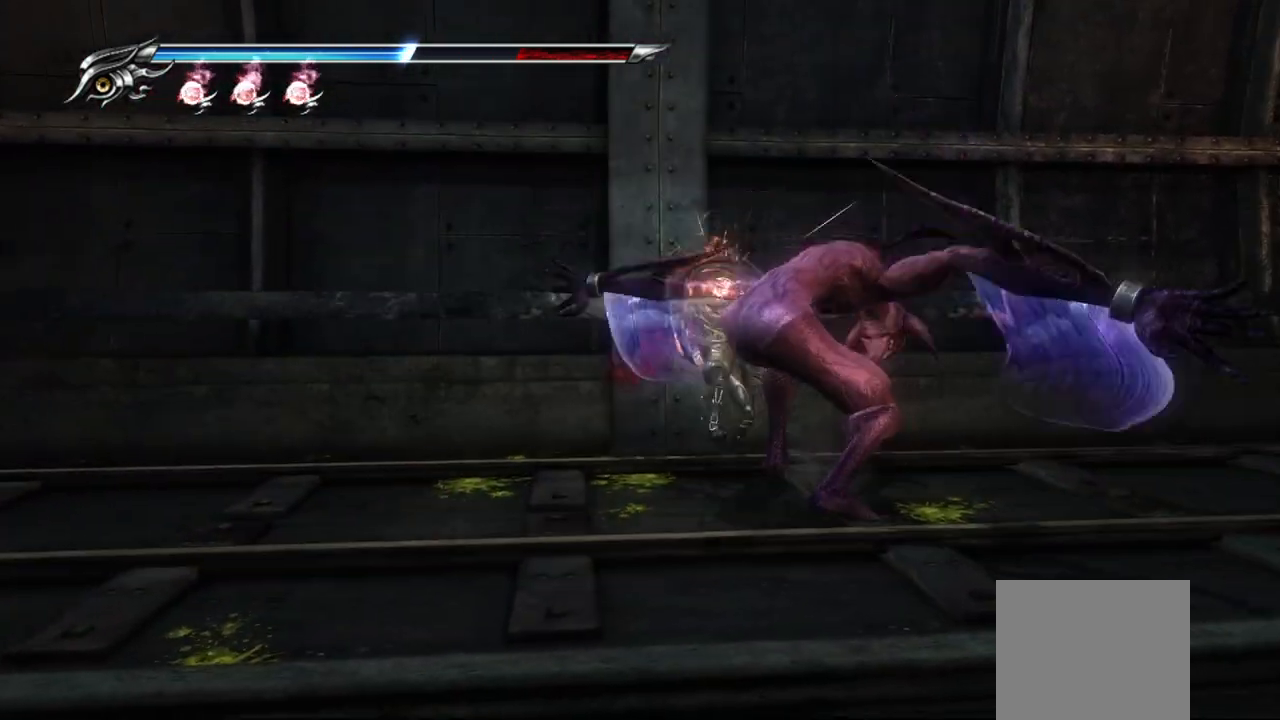
{"buttons": ["SQUARE"], "left_stick": "center", "right_stick": "center", "events": [[67, "left_stick", "down-right"], [267, "left_stick", "center"], [417, "SQUARE", "down"], [433, "L1", "up"]]}
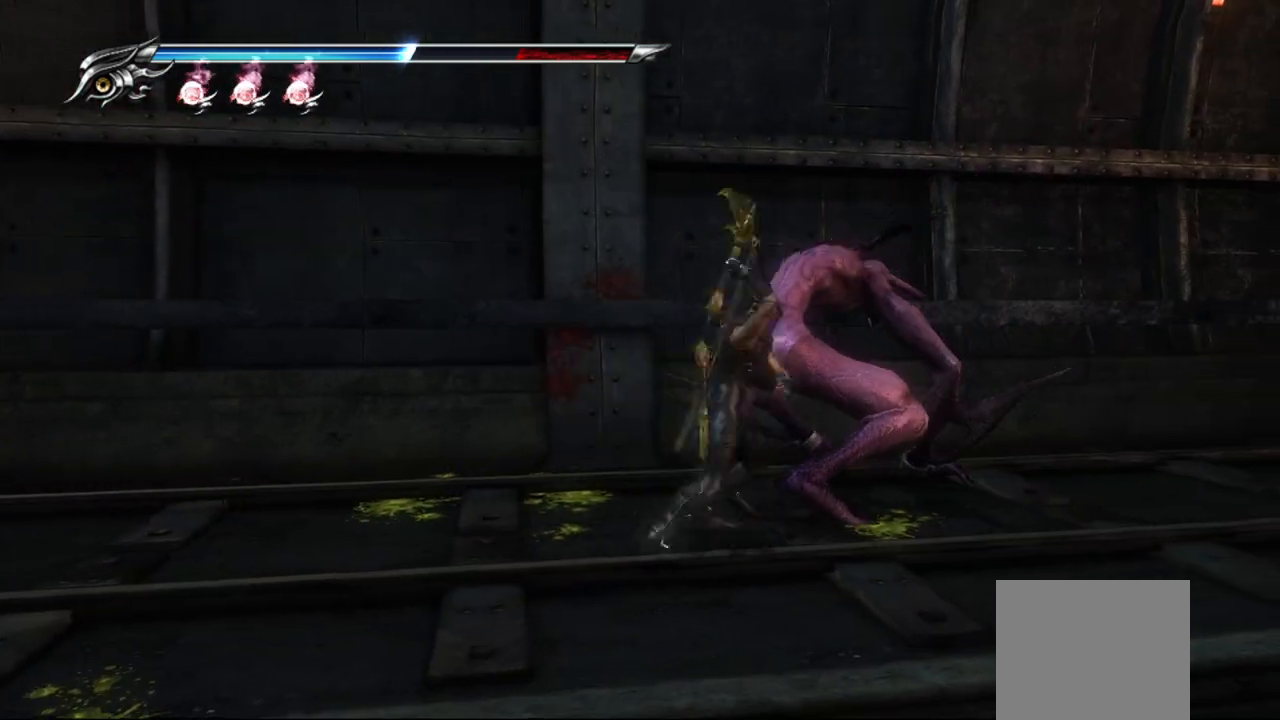
{"buttons": ["TRIANGLE"], "left_stick": "right", "right_stick": "center", "events": [[17, "SQUARE", "up"], [200, "TRIANGLE", "down"], [267, "left_stick", "right"], [283, "TRIANGLE", "up"], [350, "TRIANGLE", "down"], [417, "TRIANGLE", "up"], [467, "TRIANGLE", "down"]]}
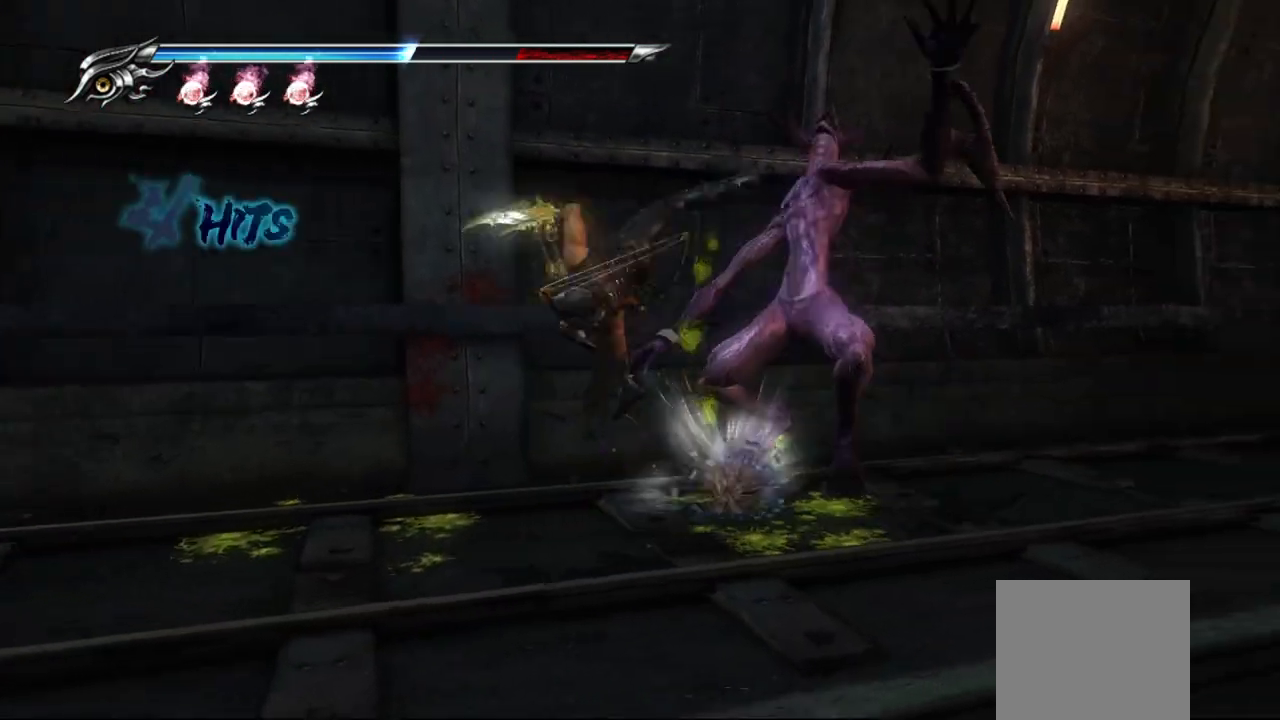
{"buttons": [], "left_stick": "right", "right_stick": "center", "events": [[50, "TRIANGLE", "up"], [117, "TRIANGLE", "down"], [183, "TRIANGLE", "up"], [250, "TRIANGLE", "down"], [317, "TRIANGLE", "up"], [383, "TRIANGLE", "down"], [450, "TRIANGLE", "up"]]}
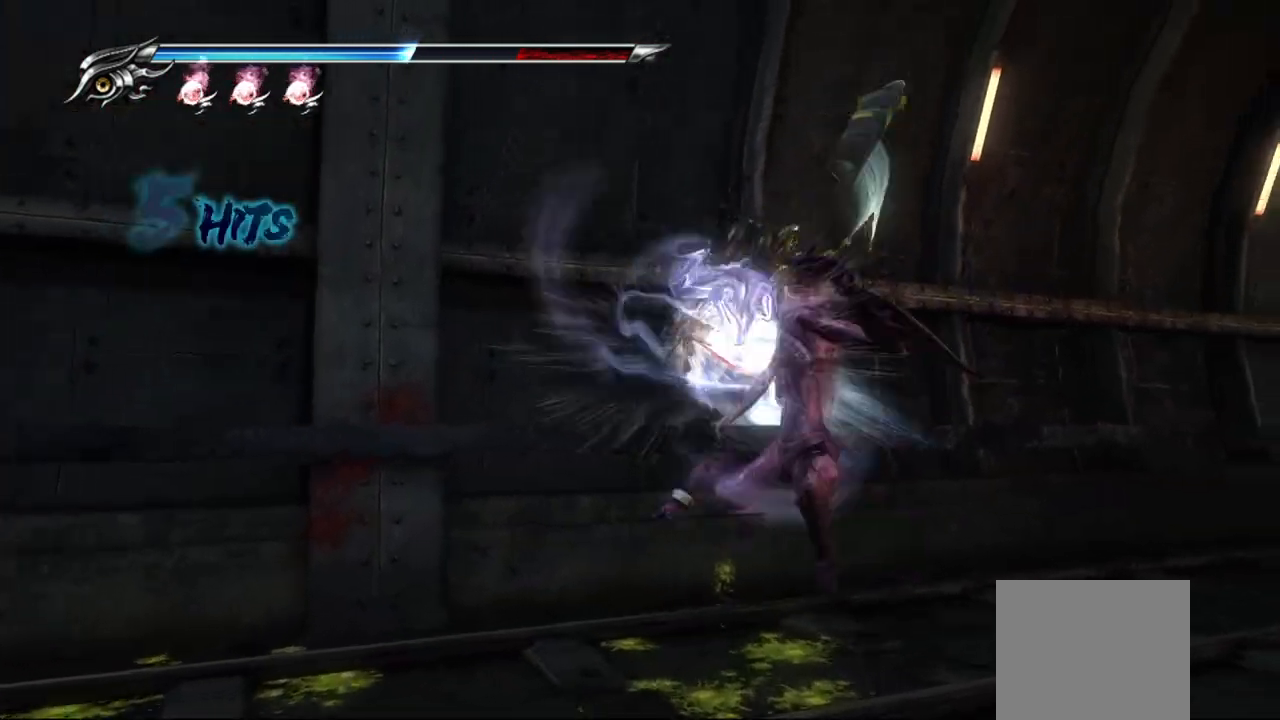
{"buttons": [], "left_stick": "right", "right_stick": "center", "events": [[17, "TRIANGLE", "down"], [83, "TRIANGLE", "up"], [217, "SQUARE", "down"], [317, "SQUARE", "up"], [383, "SQUARE", "down"], [450, "SQUARE", "up"]]}
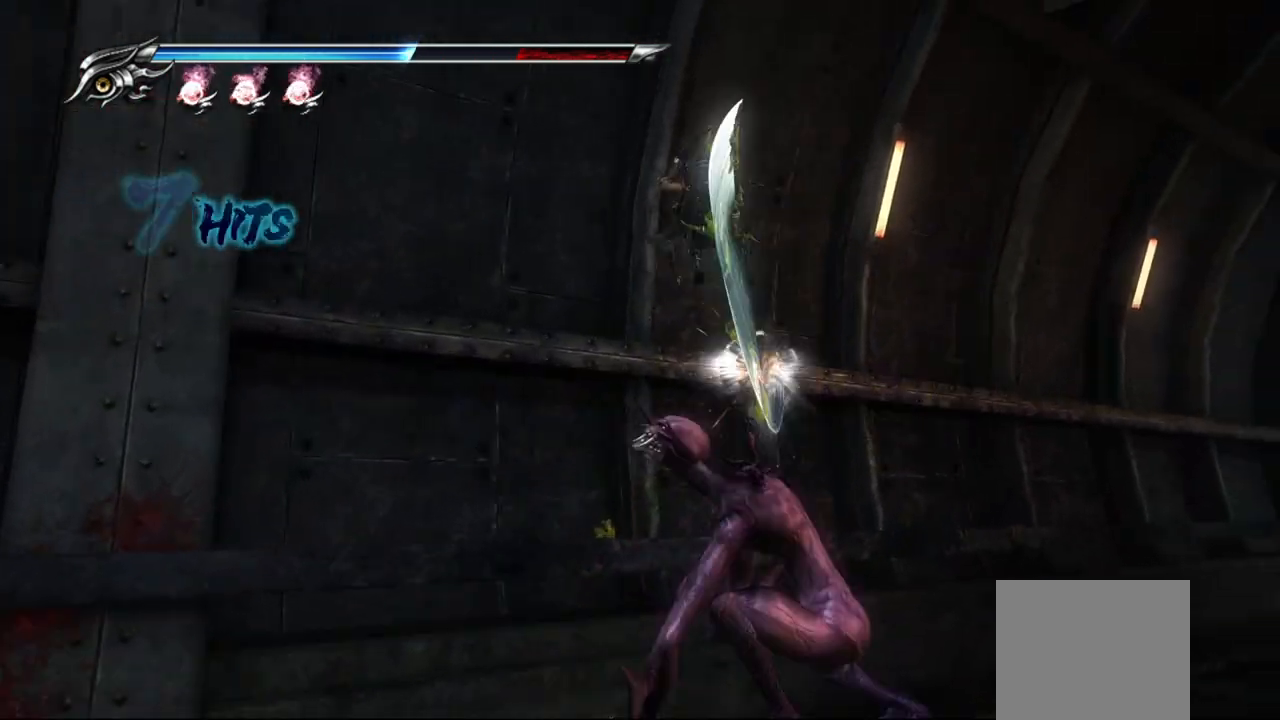
{"buttons": ["SQUARE"], "left_stick": "right", "right_stick": "center", "events": [[33, "SQUARE", "down"], [117, "SQUARE", "up"], [183, "SQUARE", "down"], [250, "SQUARE", "up"], [350, "SQUARE", "down"], [383, "SQUARE", "up"], [467, "SQUARE", "down"]]}
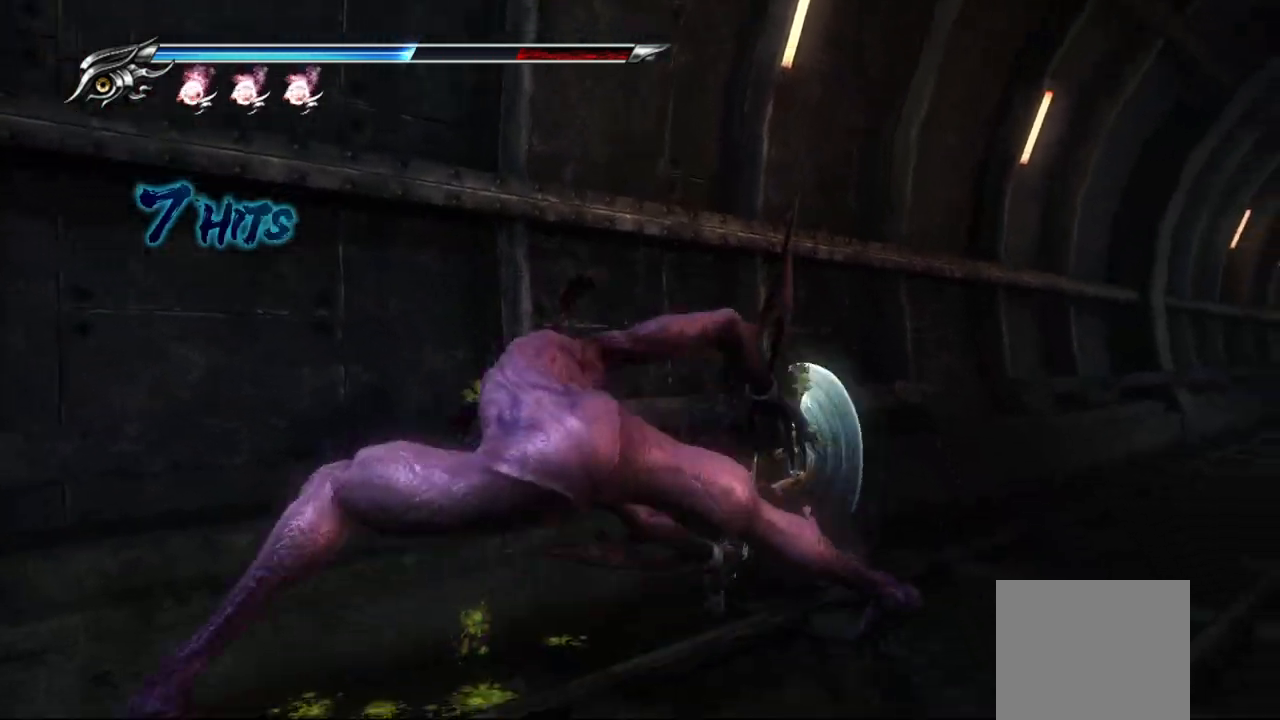
{"buttons": [], "left_stick": "down-left", "right_stick": "center", "events": [[17, "SQUARE", "up"], [83, "left_stick", "down"], [117, "SQUARE", "down"], [183, "SQUARE", "up"], [183, "left_stick", "down-left"], [250, "SQUARE", "down"], [300, "SQUARE", "up"], [383, "SQUARE", "down"], [483, "SQUARE", "up"]]}
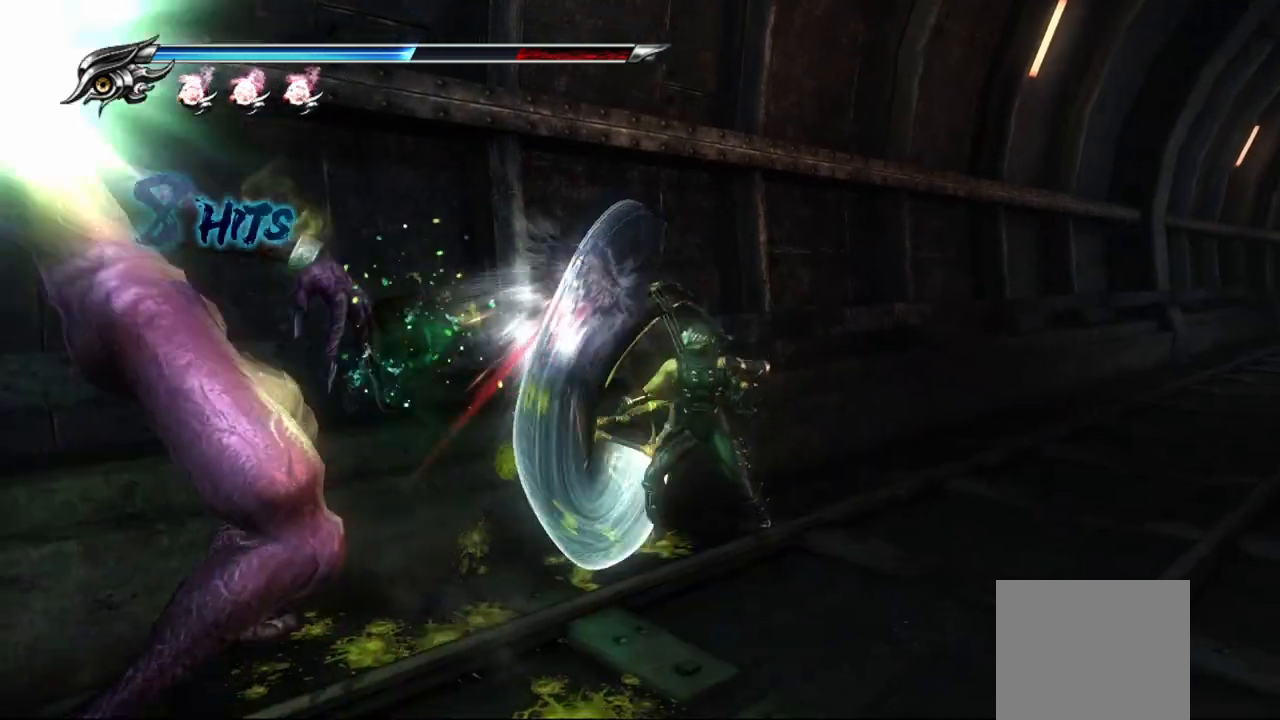
{"buttons": ["TRIANGLE"], "left_stick": "down-left", "right_stick": "center", "events": [[167, "TRIANGLE", "down"], [233, "TRIANGLE", "up"], [300, "TRIANGLE", "down"], [367, "TRIANGLE", "up"], [433, "TRIANGLE", "down"]]}
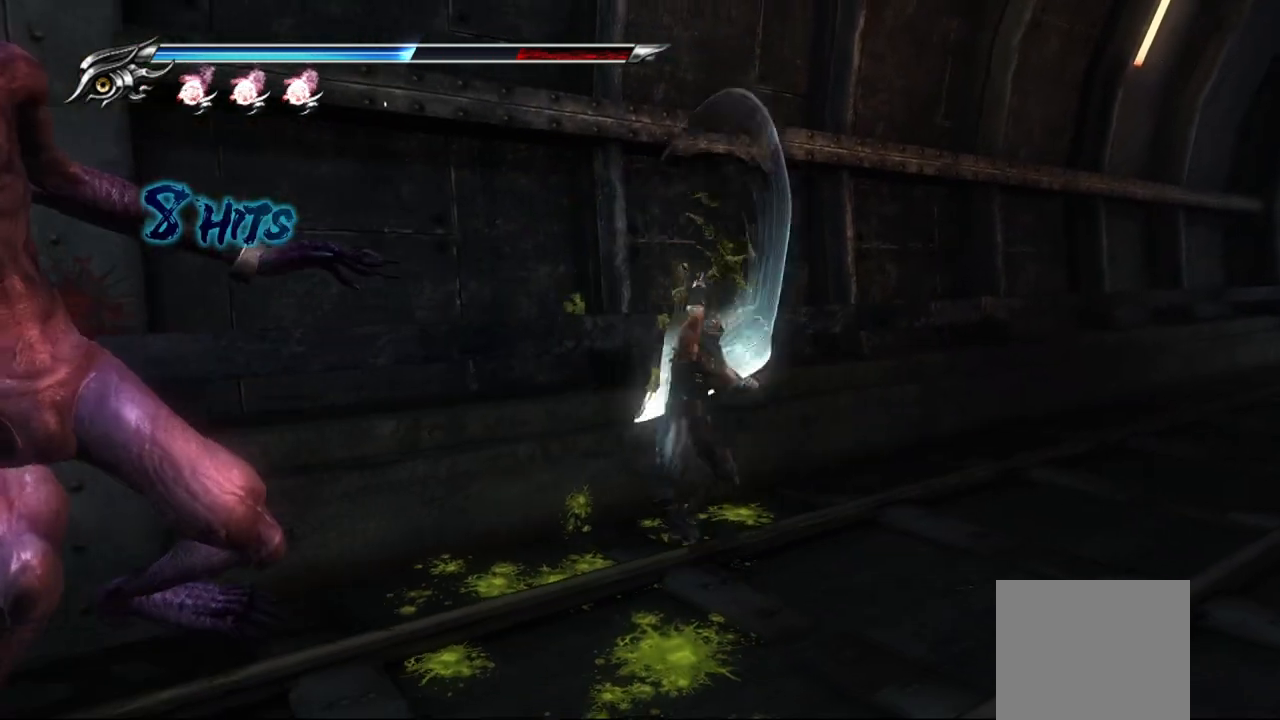
{"buttons": [], "left_stick": "down-left", "right_stick": "center", "events": [[17, "TRIANGLE", "up"], [83, "TRIANGLE", "down"], [167, "TRIANGLE", "up"], [217, "TRIANGLE", "down"], [333, "TRIANGLE", "up"], [400, "TRIANGLE", "down"], [433, "TRIANGLE", "up"]]}
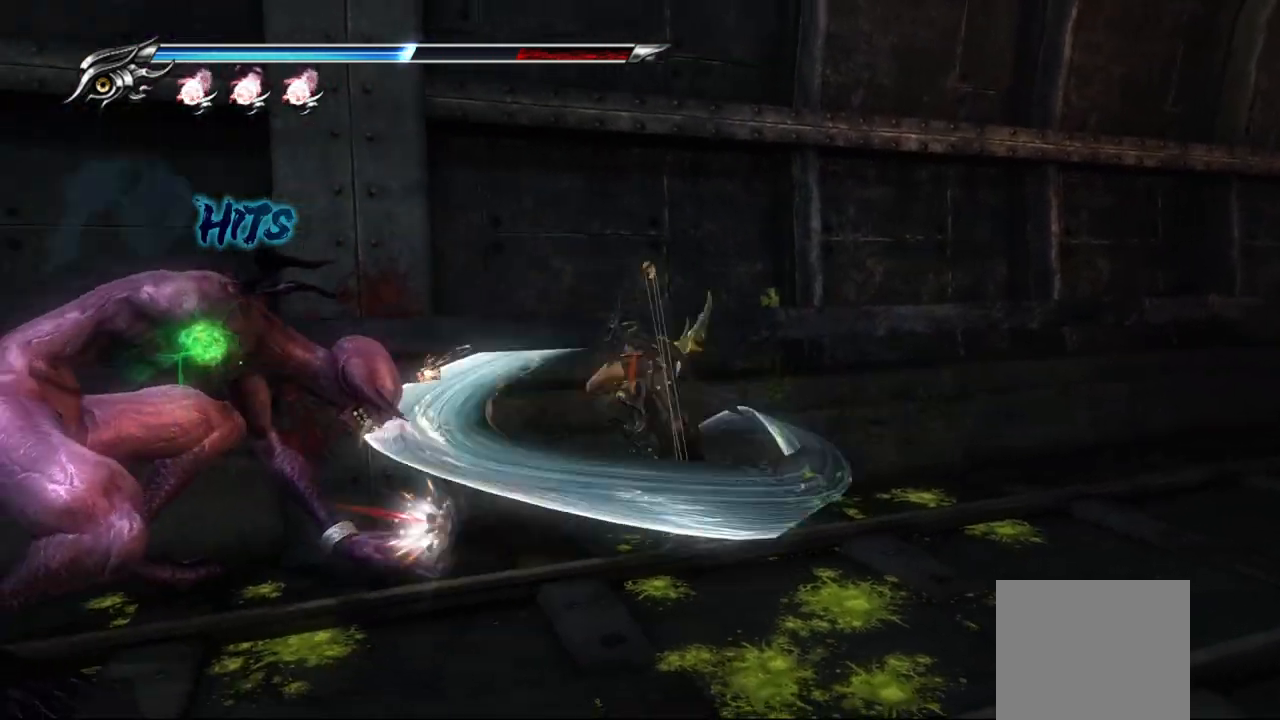
{"buttons": ["TRIANGLE"], "left_stick": "down-left", "right_stick": "center", "events": [[33, "TRIANGLE", "down"], [83, "TRIANGLE", "up"], [183, "TRIANGLE", "down"], [267, "TRIANGLE", "up"], [317, "TRIANGLE", "down"], [400, "TRIANGLE", "up"], [467, "TRIANGLE", "down"]]}
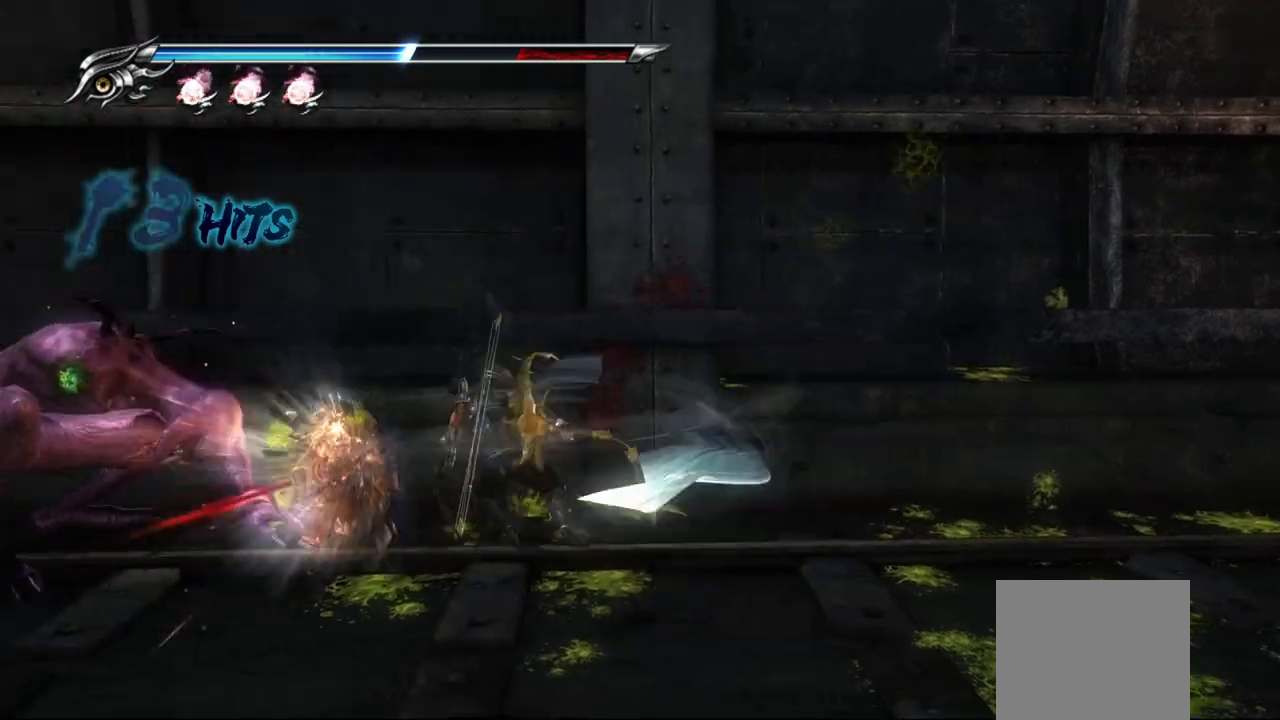
{"buttons": [], "left_stick": "down-left", "right_stick": "center", "events": [[50, "TRIANGLE", "up"], [133, "TRIANGLE", "down"], [183, "TRIANGLE", "up"], [267, "TRIANGLE", "down"], [350, "TRIANGLE", "up"], [417, "TRIANGLE", "down"], [500, "TRIANGLE", "up"]]}
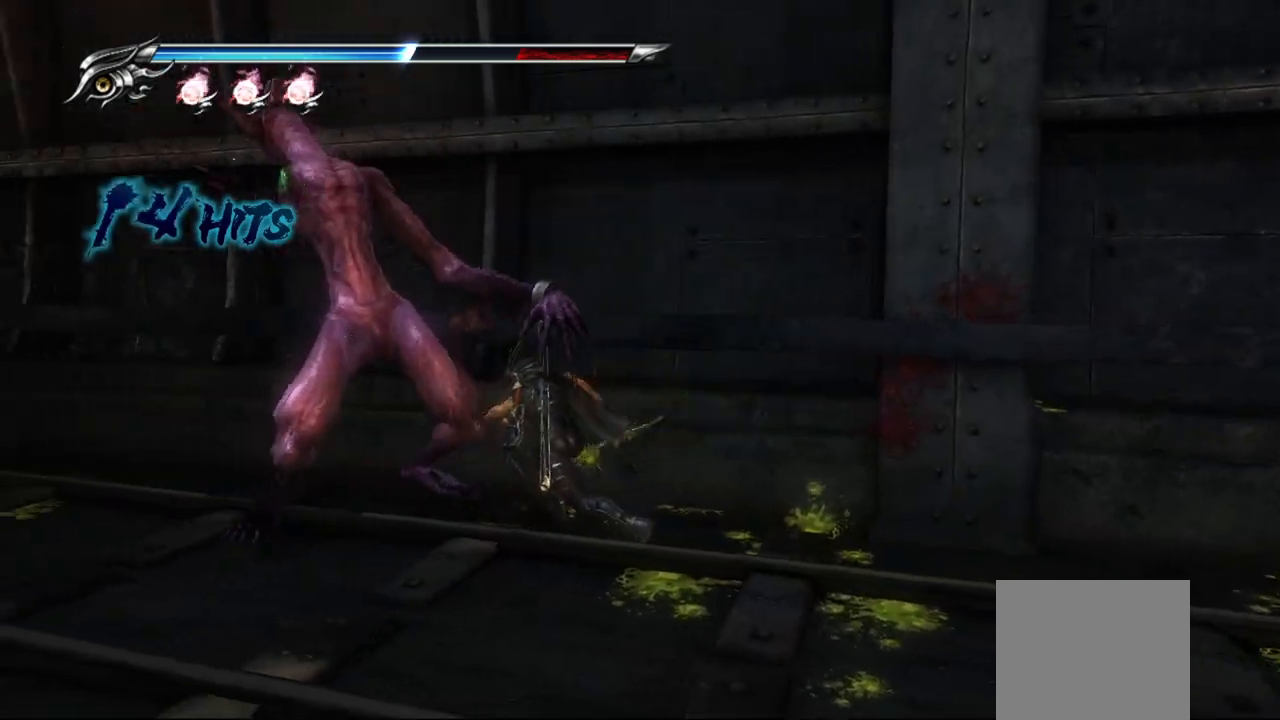
{"buttons": [], "left_stick": "down-left", "right_stick": "center", "events": [[83, "TRIANGLE", "down"], [150, "TRIANGLE", "up"], [233, "TRIANGLE", "down"], [300, "TRIANGLE", "up"], [383, "TRIANGLE", "down"], [467, "TRIANGLE", "up"]]}
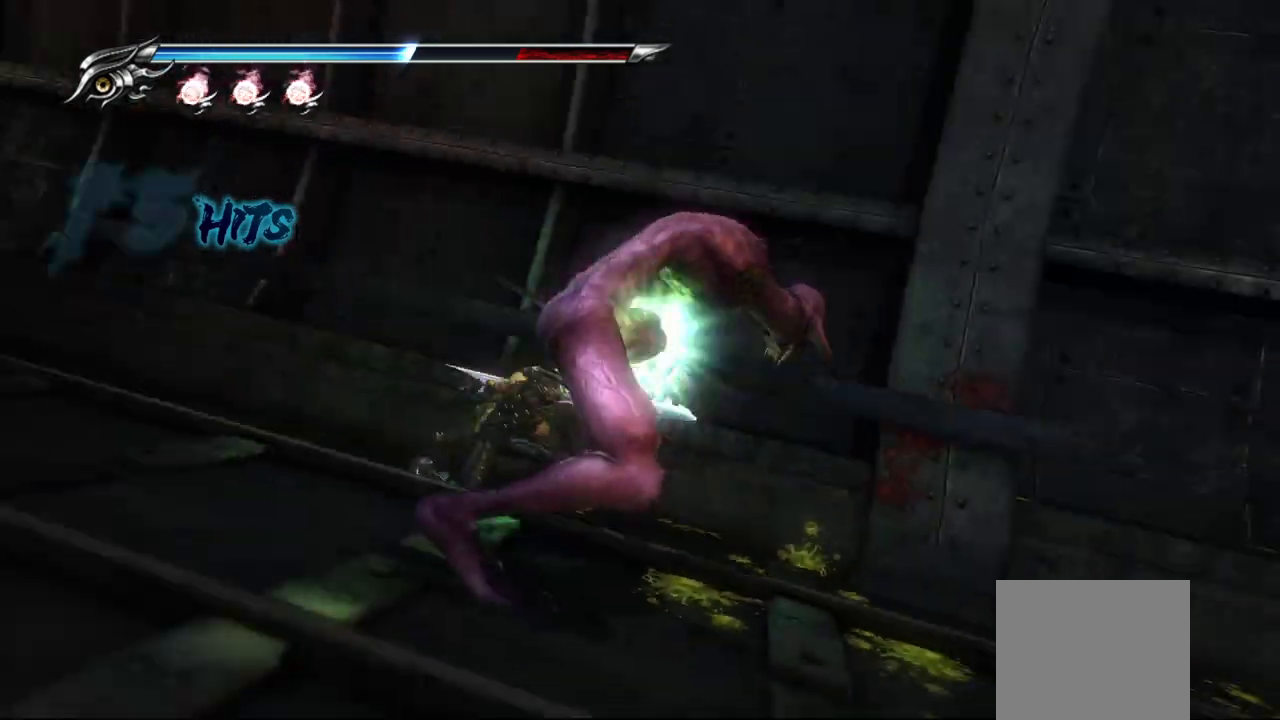
{"buttons": [], "left_stick": "center", "right_stick": "center", "events": [[67, "TRIANGLE", "down"], [100, "TRIANGLE", "up"], [167, "TRIANGLE", "down"], [233, "TRIANGLE", "up"], [317, "TRIANGLE", "down"], [417, "TRIANGLE", "up"], [417, "left_stick", "center"]]}
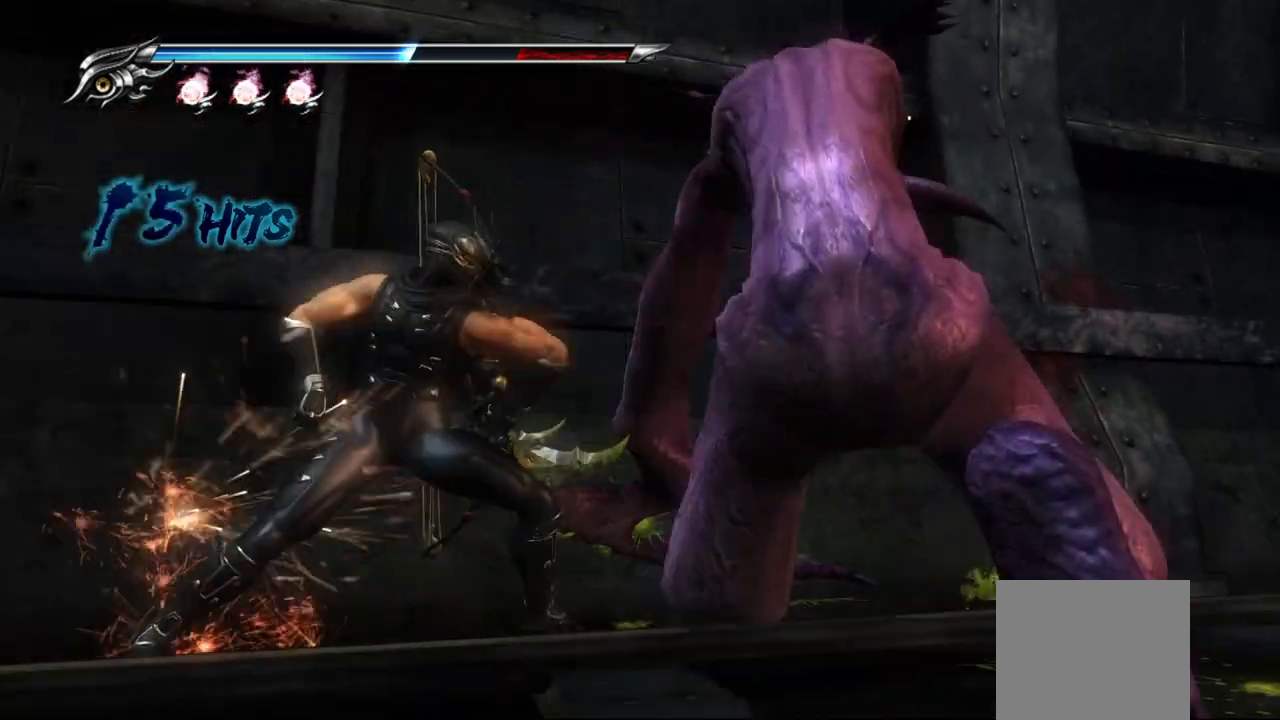
{"buttons": [], "left_stick": "down-right", "right_stick": "center", "events": [[33, "left_stick", "down-right"], [250, "left_stick", "center"], [400, "left_stick", "down-right"]]}
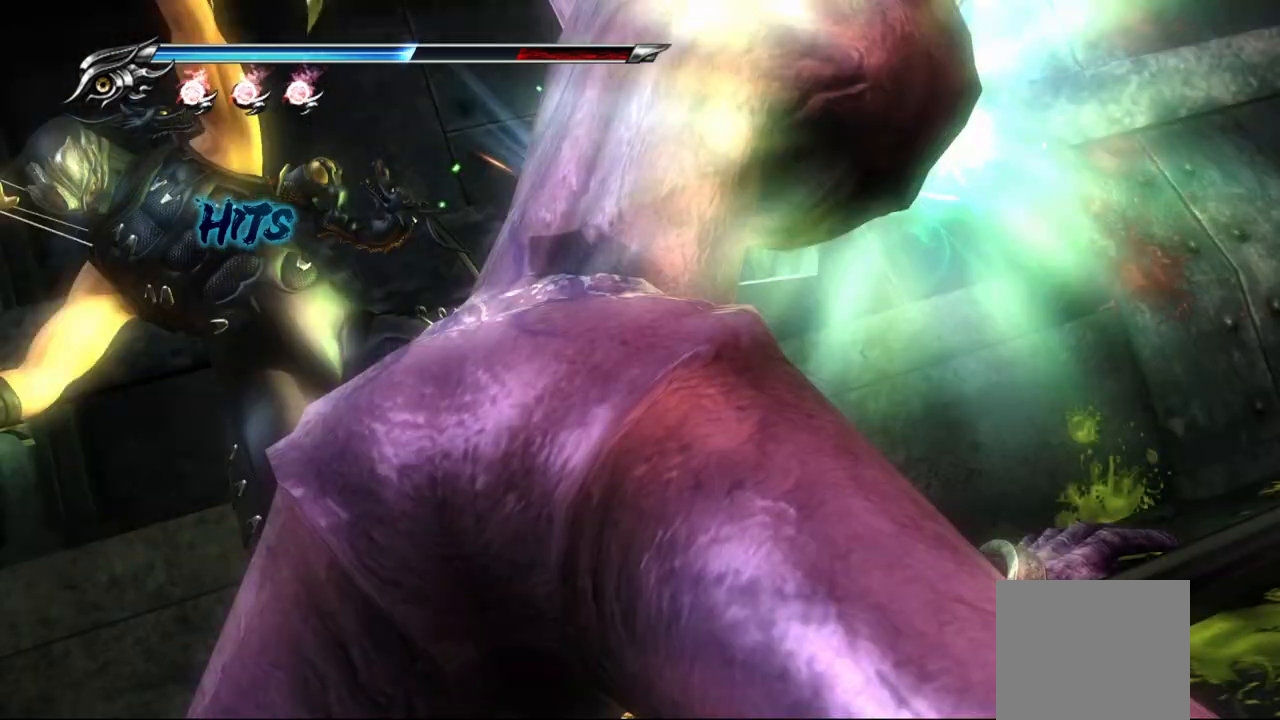
{"buttons": [], "left_stick": "center", "right_stick": "center", "events": [[50, "left_stick", "center"]]}
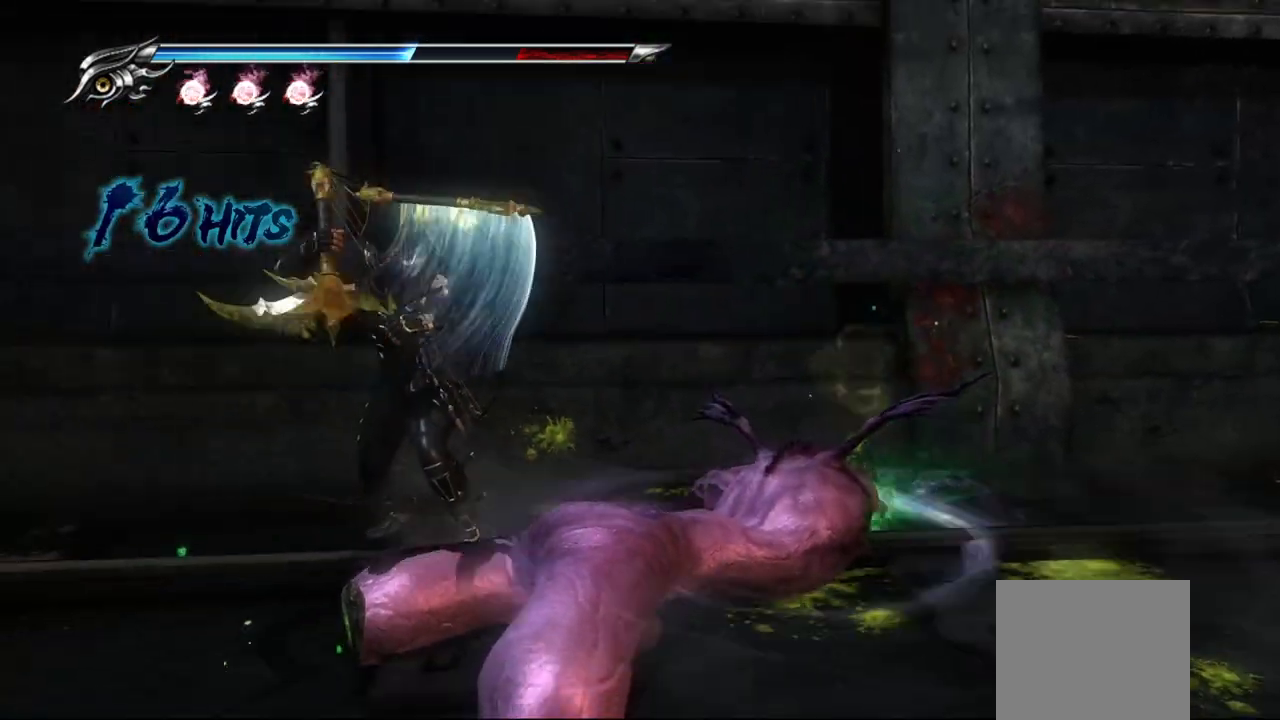
{"buttons": [], "left_stick": "right", "right_stick": "center", "events": [[483, "left_stick", "right"]]}
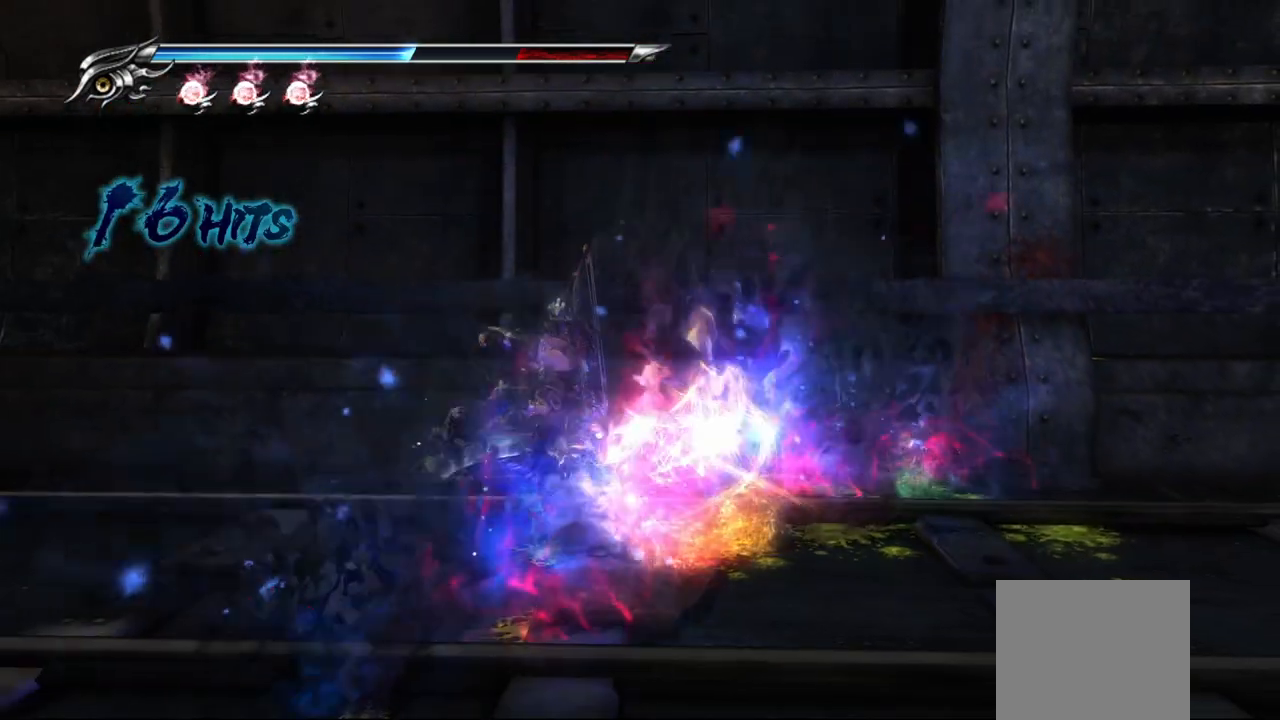
{"buttons": [], "left_stick": "right", "right_stick": "center", "events": [[367, "R1", "down"], [483, "R1", "up"]]}
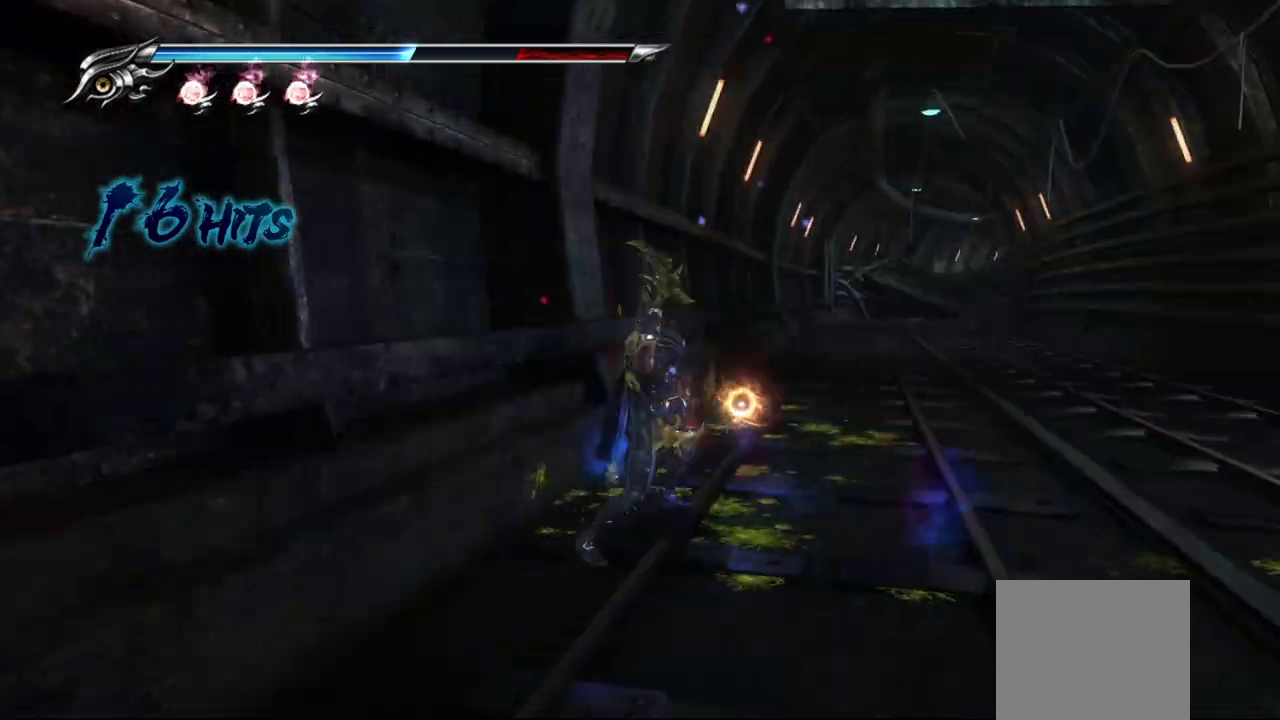
{"buttons": [], "left_stick": "up-right", "right_stick": "center", "events": [[233, "left_stick", "up-right"]]}
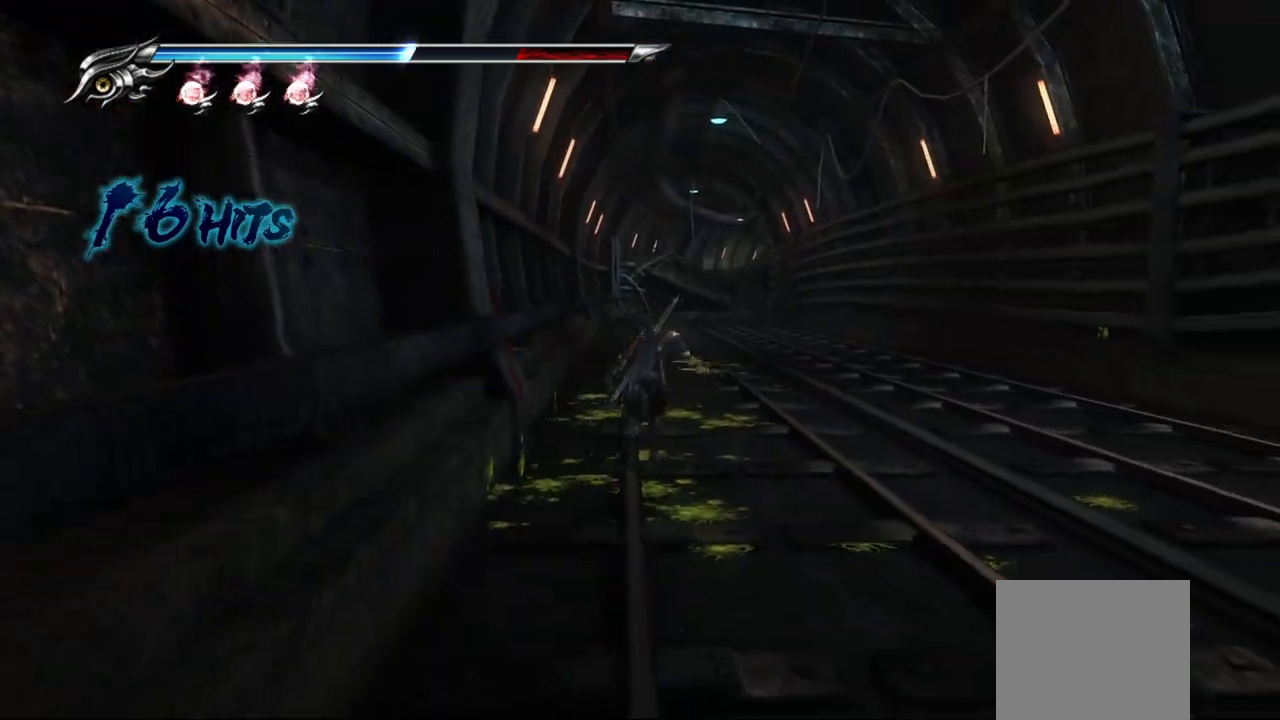
{"buttons": [], "left_stick": "up", "right_stick": "center", "events": [[33, "left_stick", "up"]]}
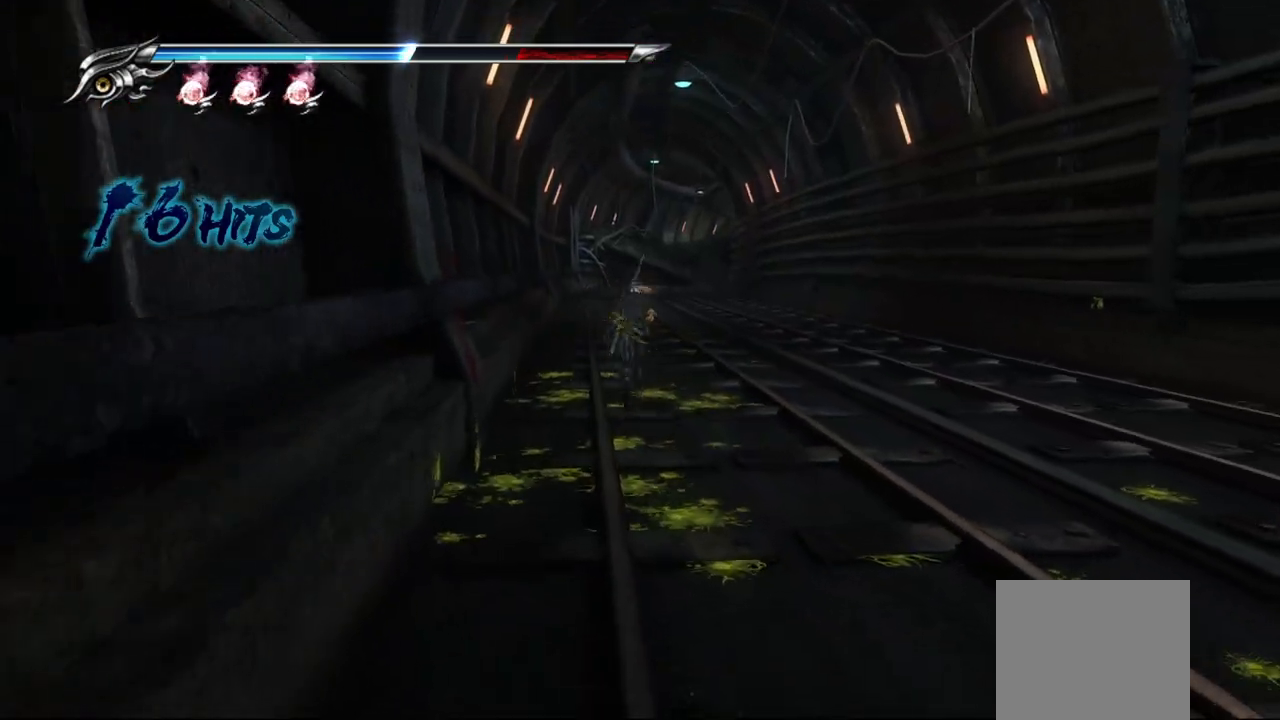
{"buttons": ["TRIANGLE"], "left_stick": "center", "right_stick": "center", "events": [[17, "left_stick", "center"], [83, "TRIANGLE", "down"]]}
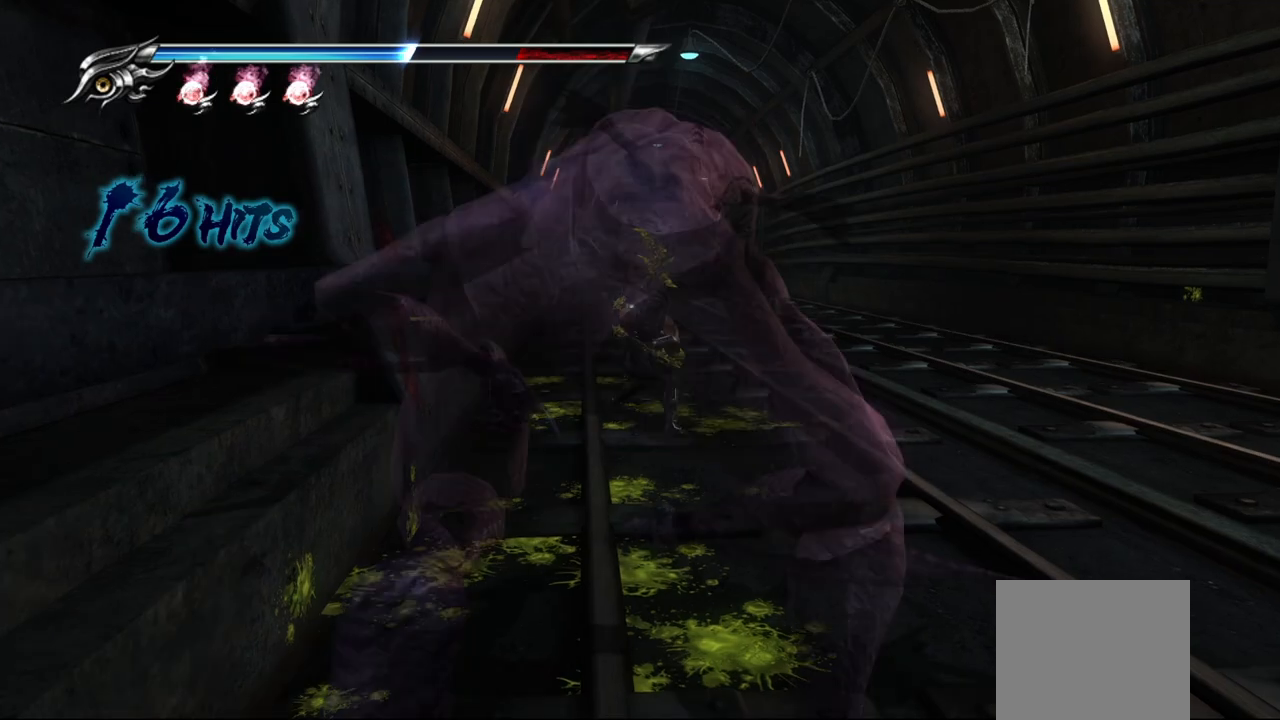
{"buttons": [], "left_stick": "center", "right_stick": "center", "events": [[367, "TRIANGLE", "up"]]}